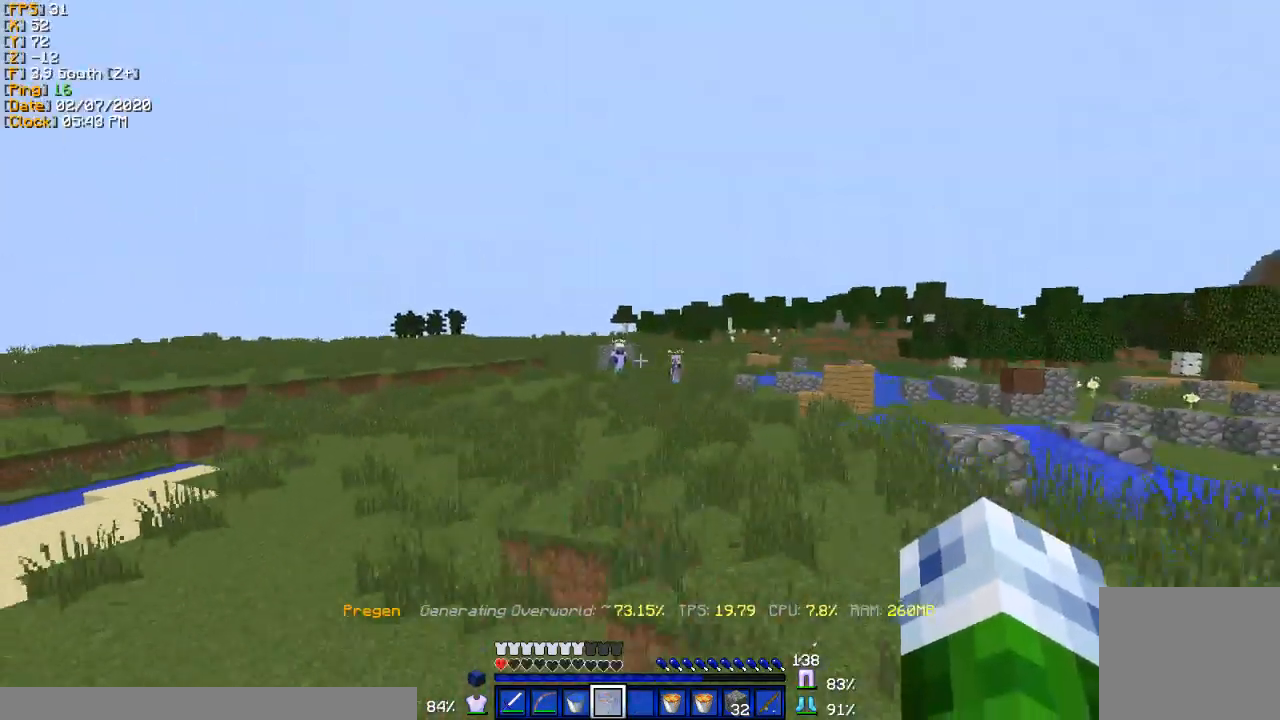
Gameplay with keyboard; each line is a JSON object with the keys held at the frame after it. "events" lists presses ("down") and releases ("up") of "a", "d", "s" and "w" between this image and that frame as [ms after this image, input, new state], when the widget could be followed in between. No other keys are recorded. Mouse input is not recorded.
{"keys": ["d"], "events": [[100, "d", "down"], [200, "s", "up"]]}
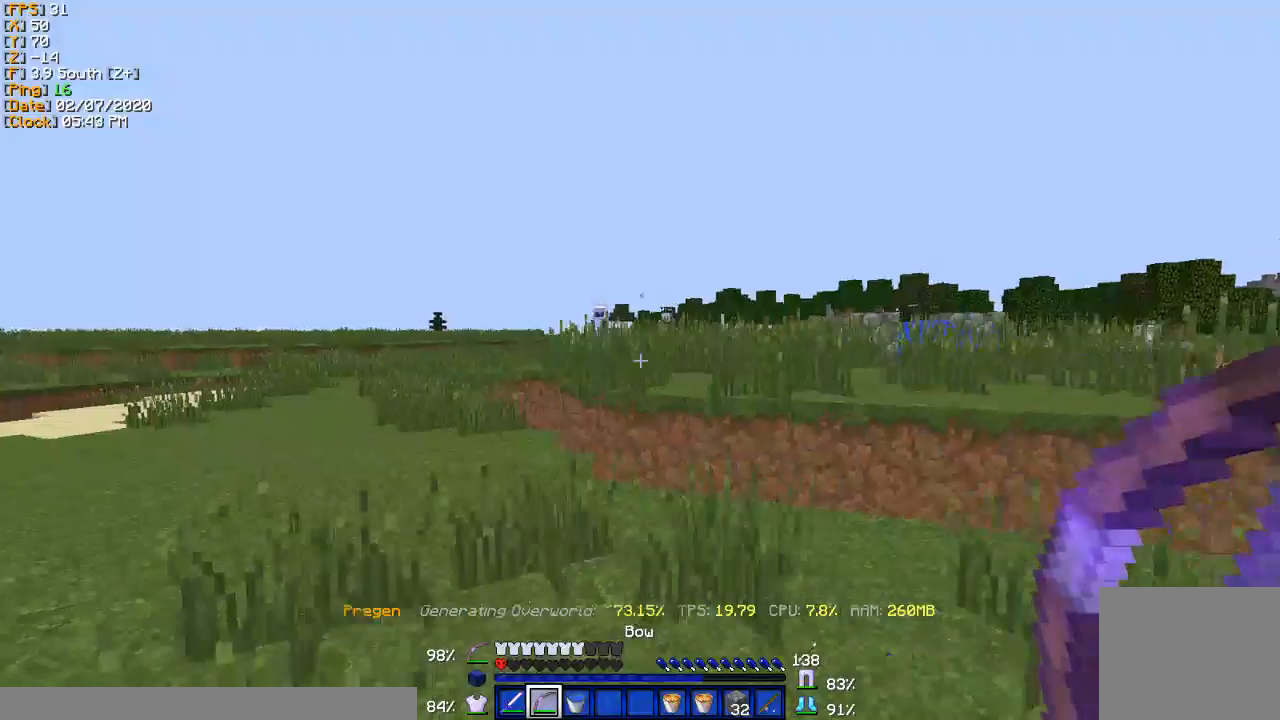
{"keys": ["a"], "events": [[434, "a", "down"], [434, "d", "up"]]}
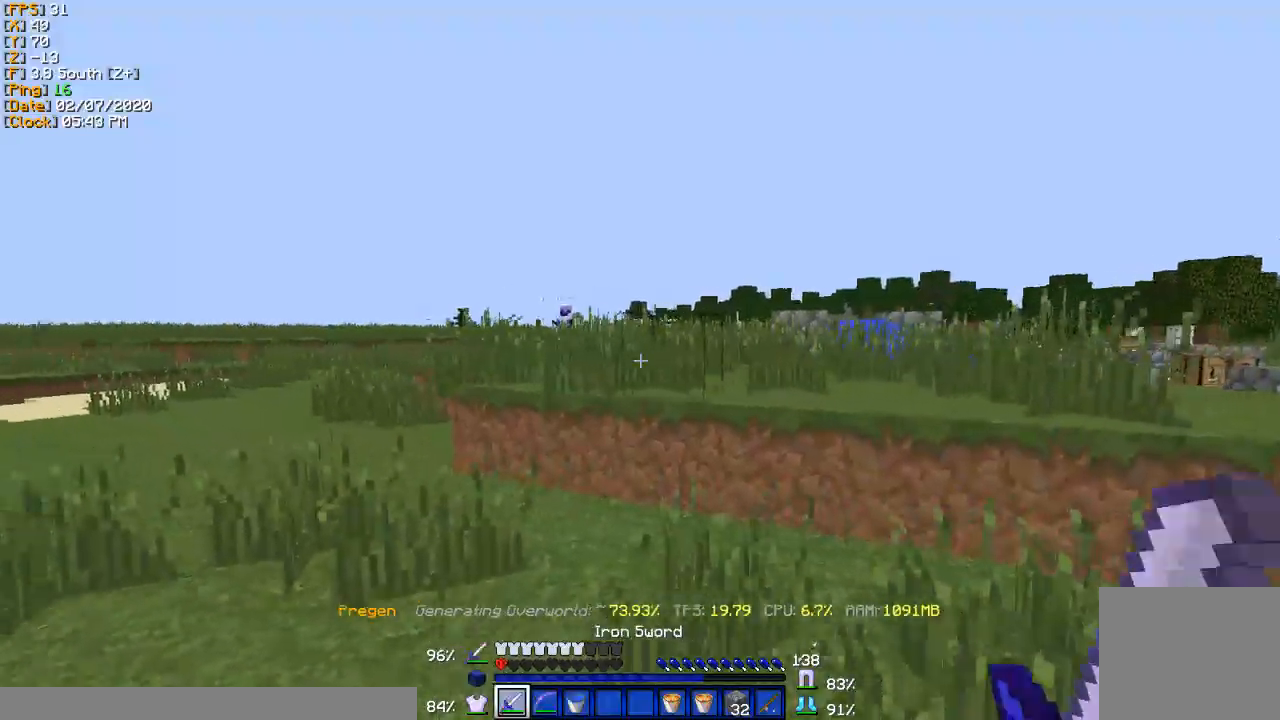
{"keys": ["a"], "events": []}
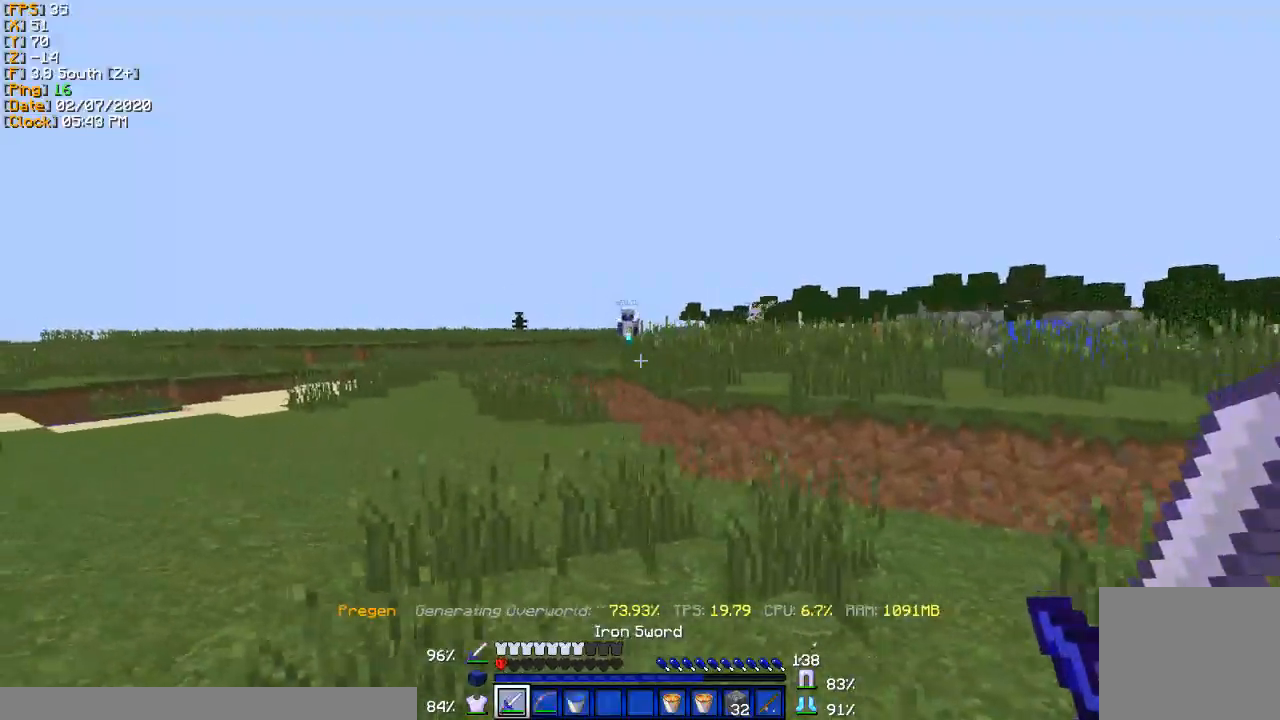
{"keys": ["s"], "events": [[334, "s", "down"], [401, "a", "up"]]}
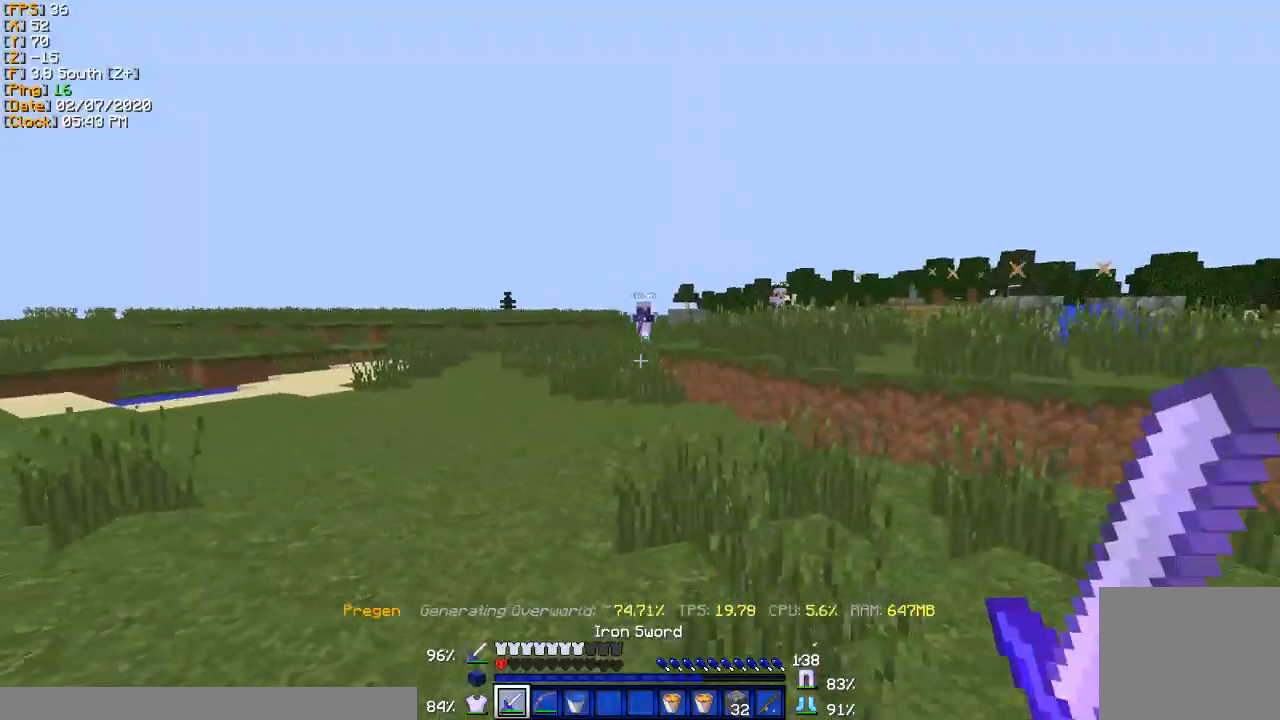
{"keys": ["w"], "events": [[33, "d", "down"], [133, "s", "up"], [233, "w", "down"], [500, "d", "up"]]}
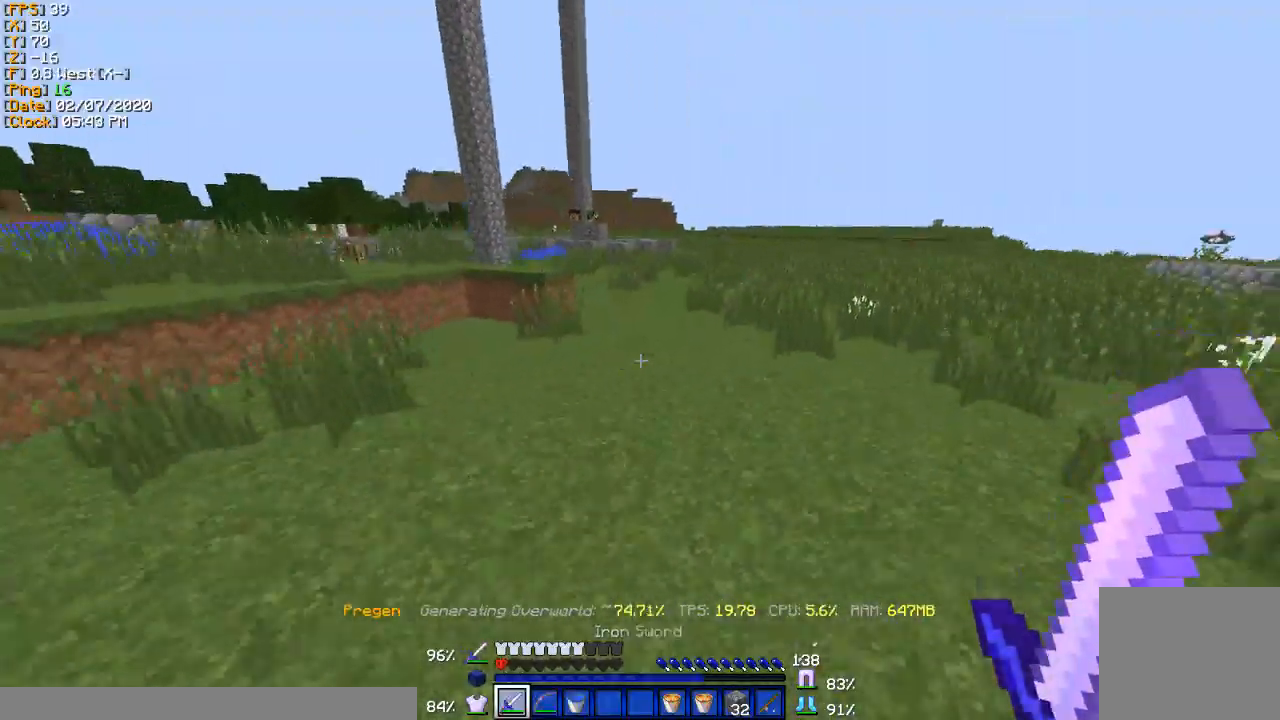
{"keys": ["w"], "events": []}
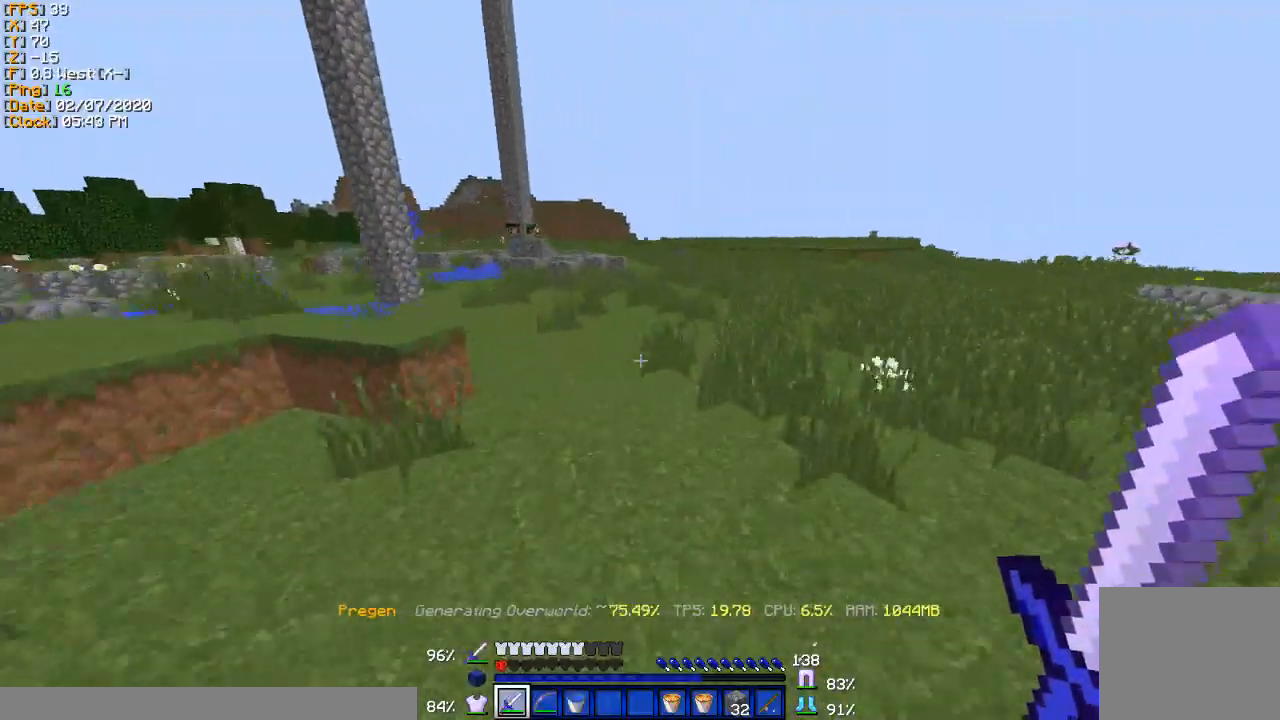
{"keys": ["d", "s"], "events": [[166, "d", "down"], [300, "w", "up"], [400, "s", "down"]]}
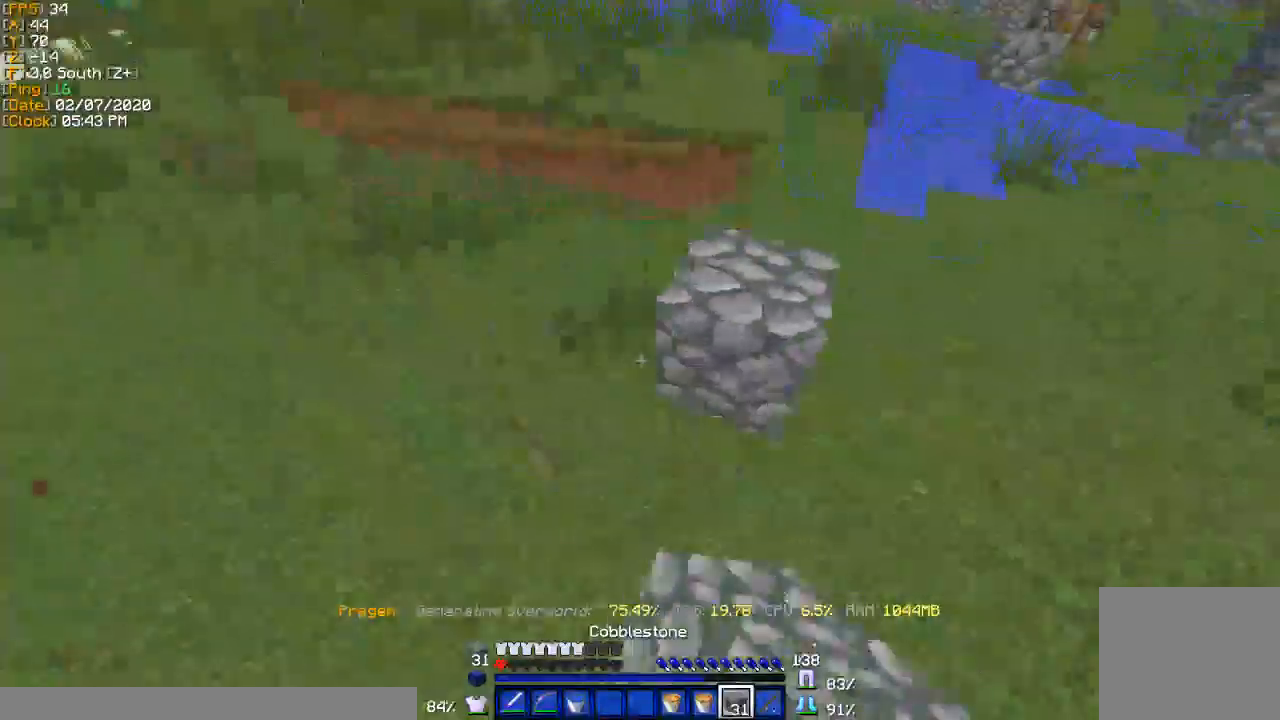
{"keys": ["d"], "events": [[67, "d", "up"], [134, "s", "up"], [167, "d", "down"], [267, "w", "down"], [501, "w", "up"]]}
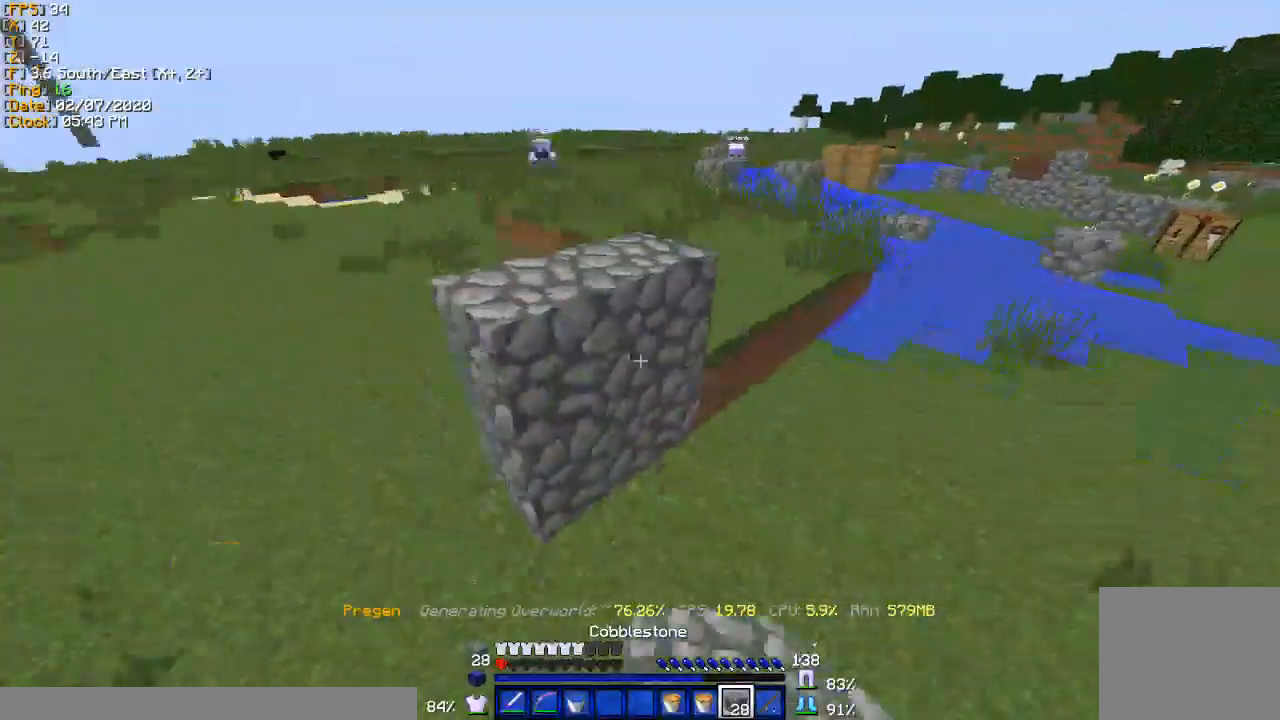
{"keys": ["s"], "events": [[66, "s", "down"], [267, "d", "up"]]}
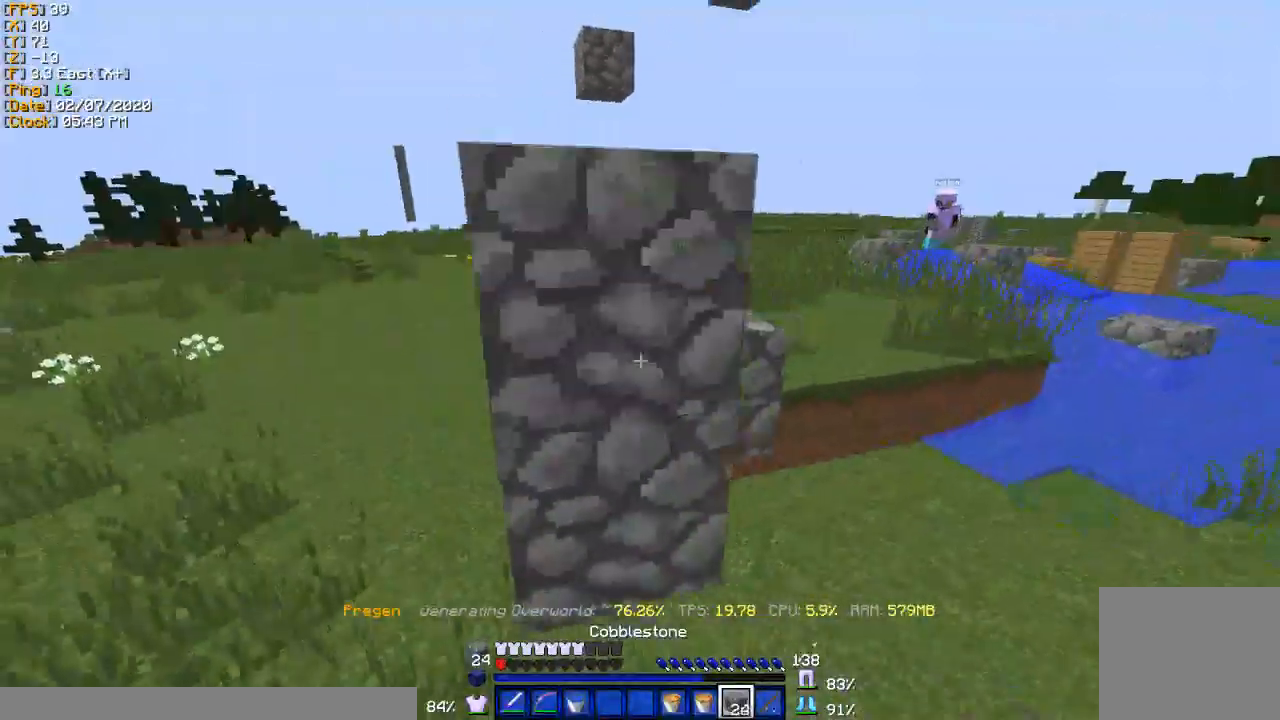
{"keys": ["s"], "events": [[200, "a", "down"], [434, "a", "up"]]}
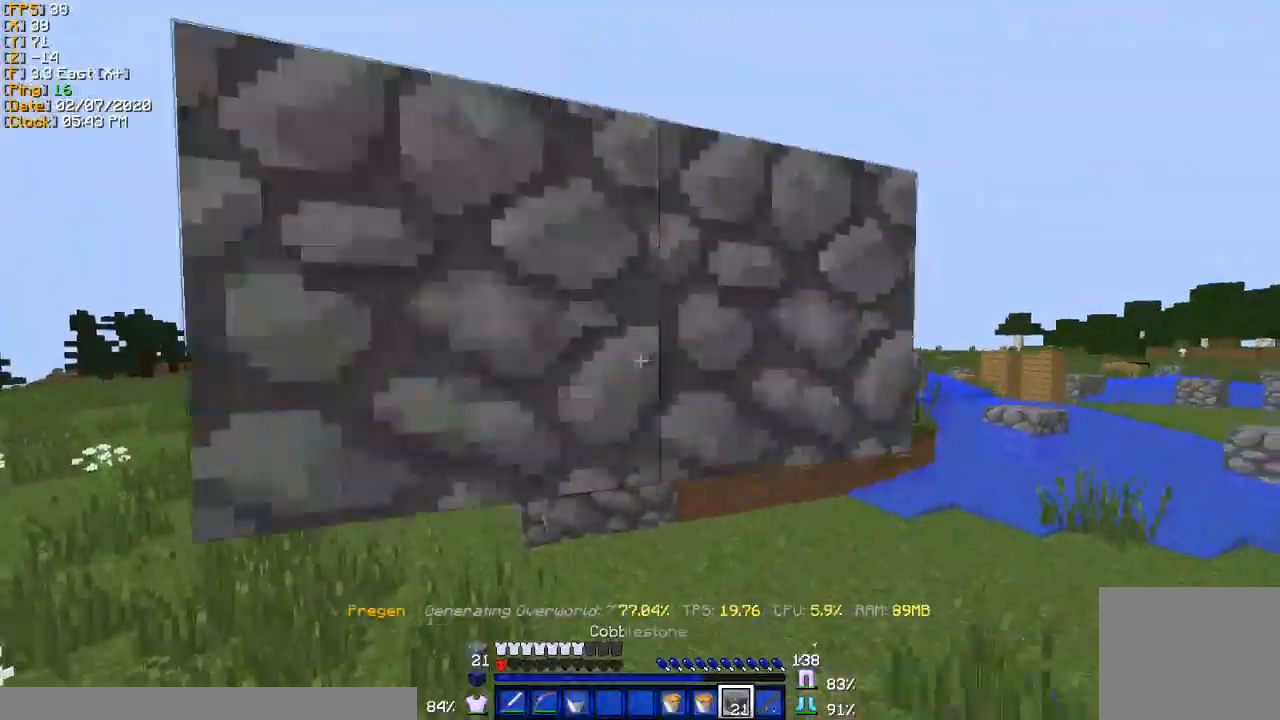
{"keys": ["s"], "events": [[300, "a", "down"], [467, "a", "up"]]}
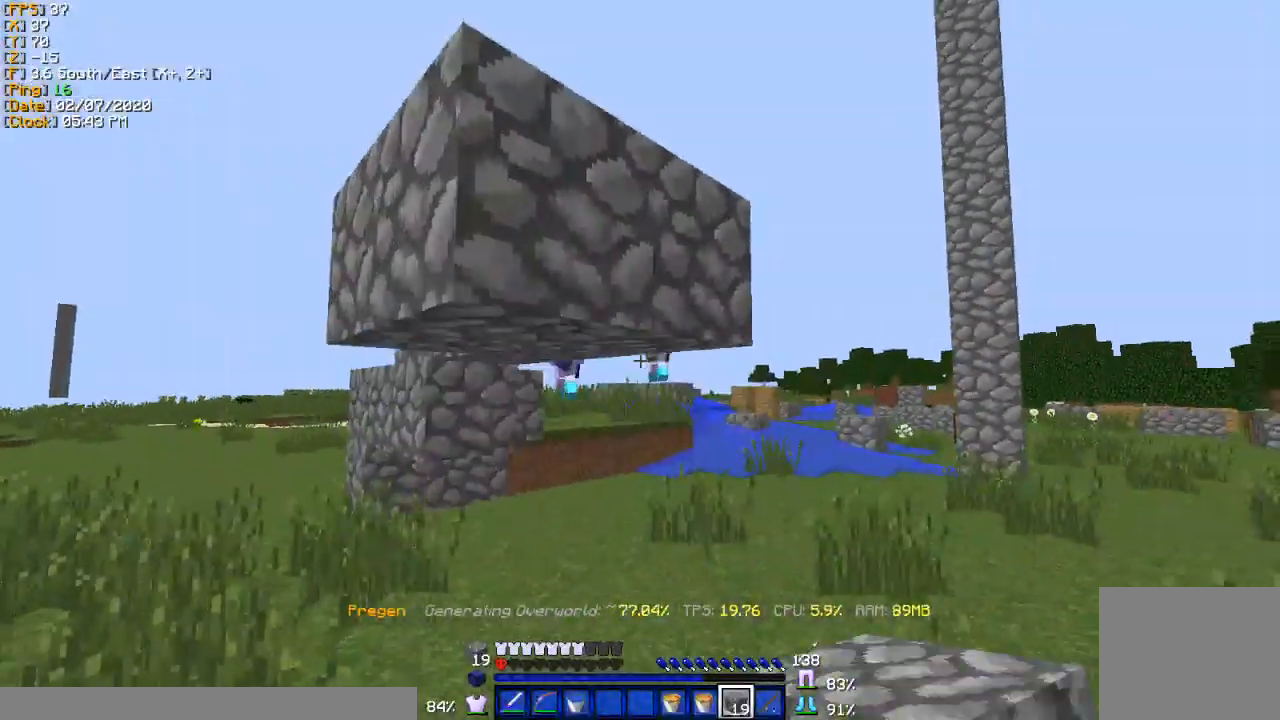
{"keys": ["s"], "events": [[67, "d", "down"], [234, "d", "up"], [434, "a", "down"], [501, "a", "up"]]}
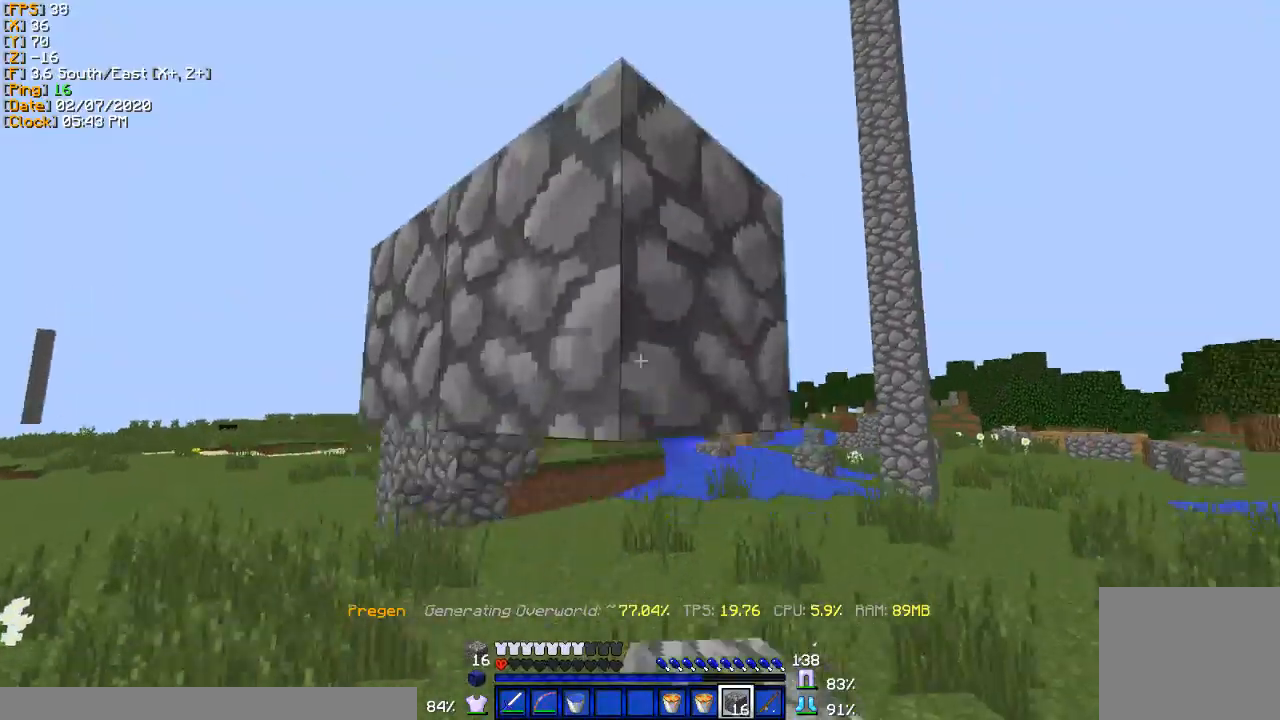
{"keys": ["s"], "events": []}
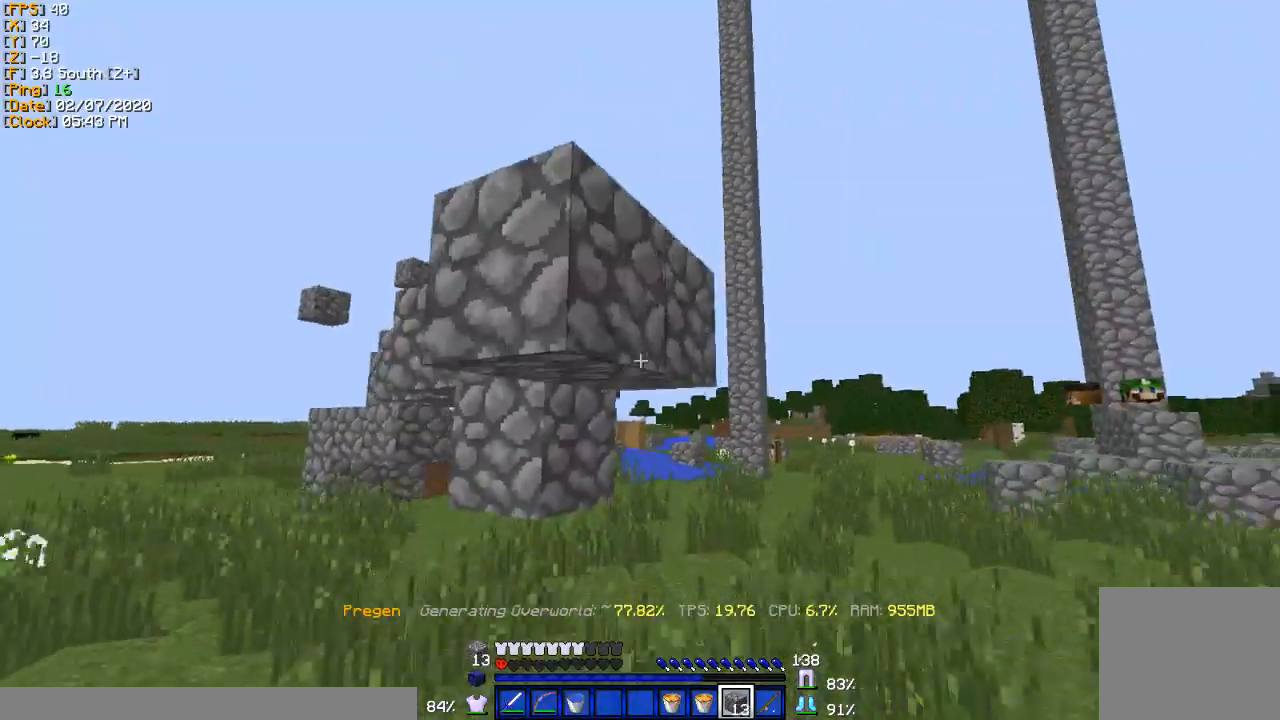
{"keys": ["s"], "events": [[100, "d", "down"], [200, "d", "up"]]}
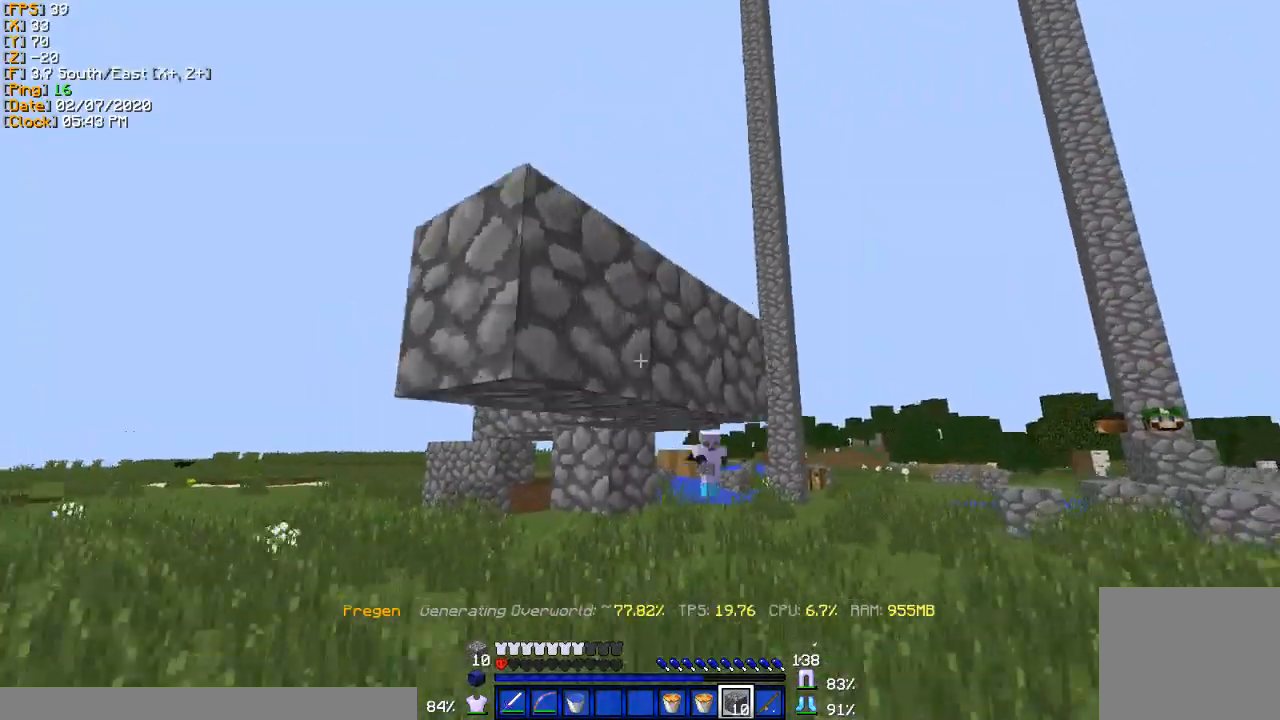
{"keys": ["s"], "events": [[66, "d", "down"], [367, "d", "up"]]}
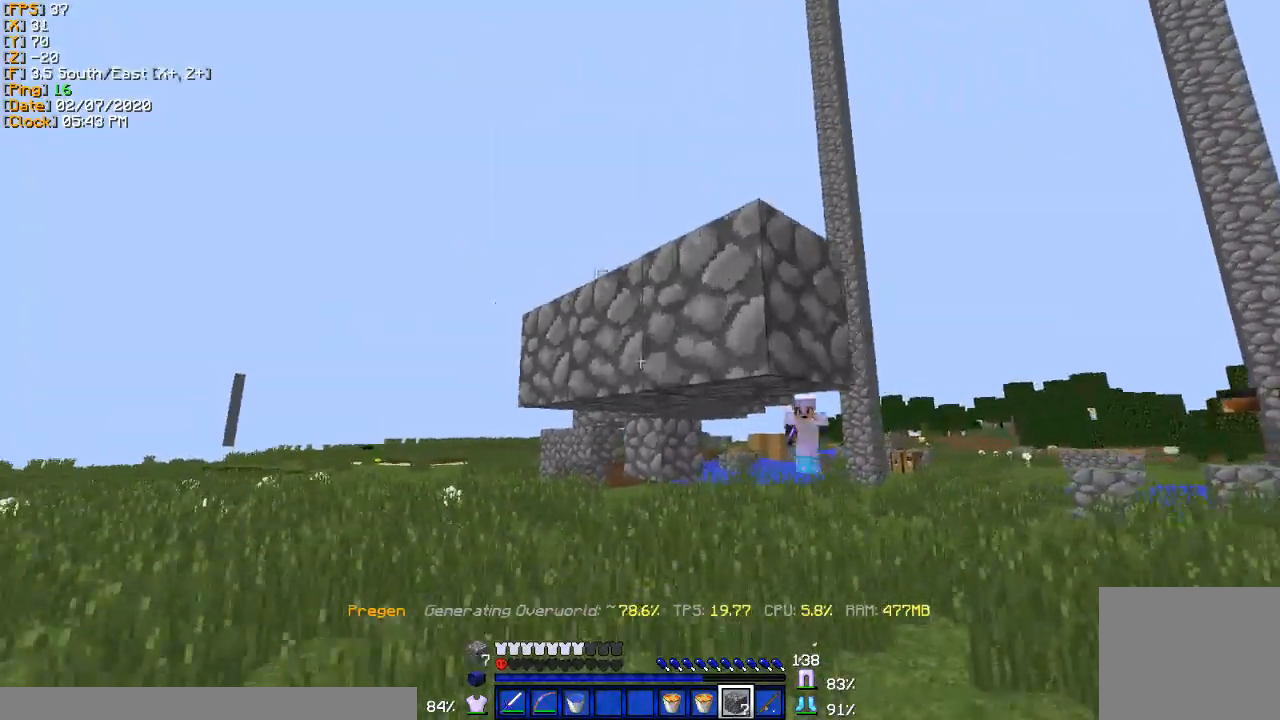
{"keys": ["s"], "events": [[234, "d", "down"], [401, "d", "up"]]}
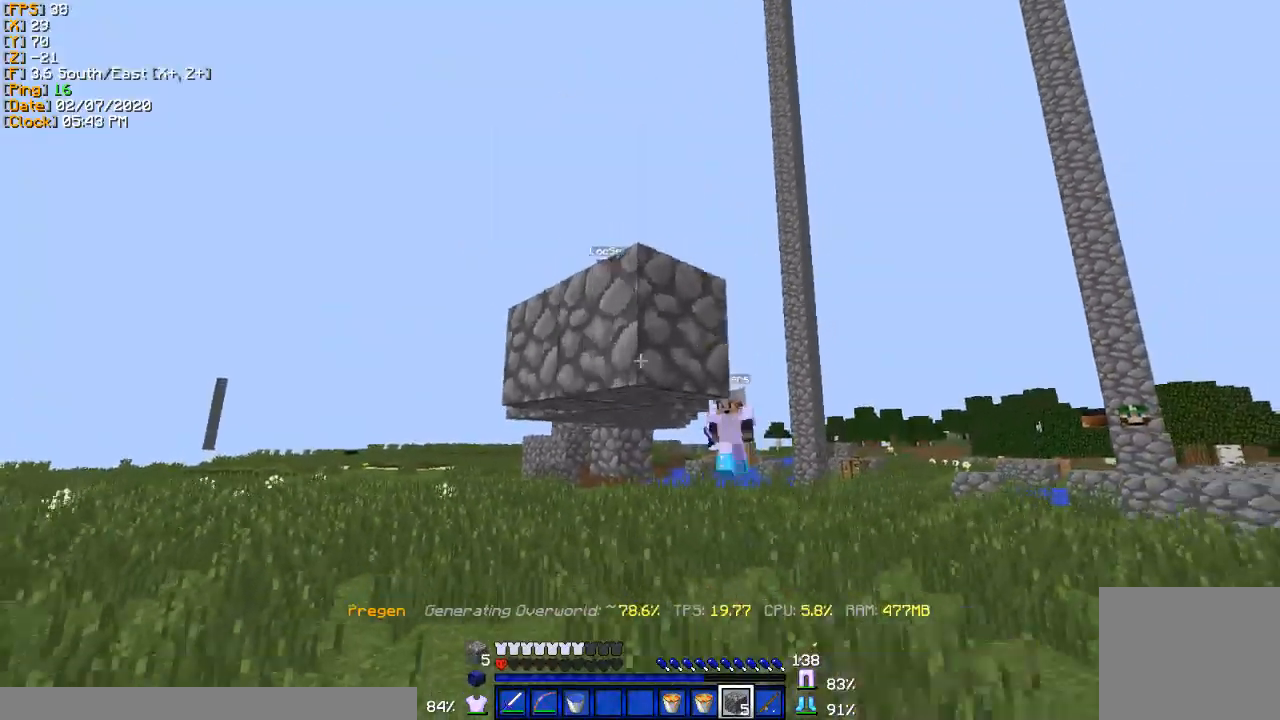
{"keys": ["s"], "events": []}
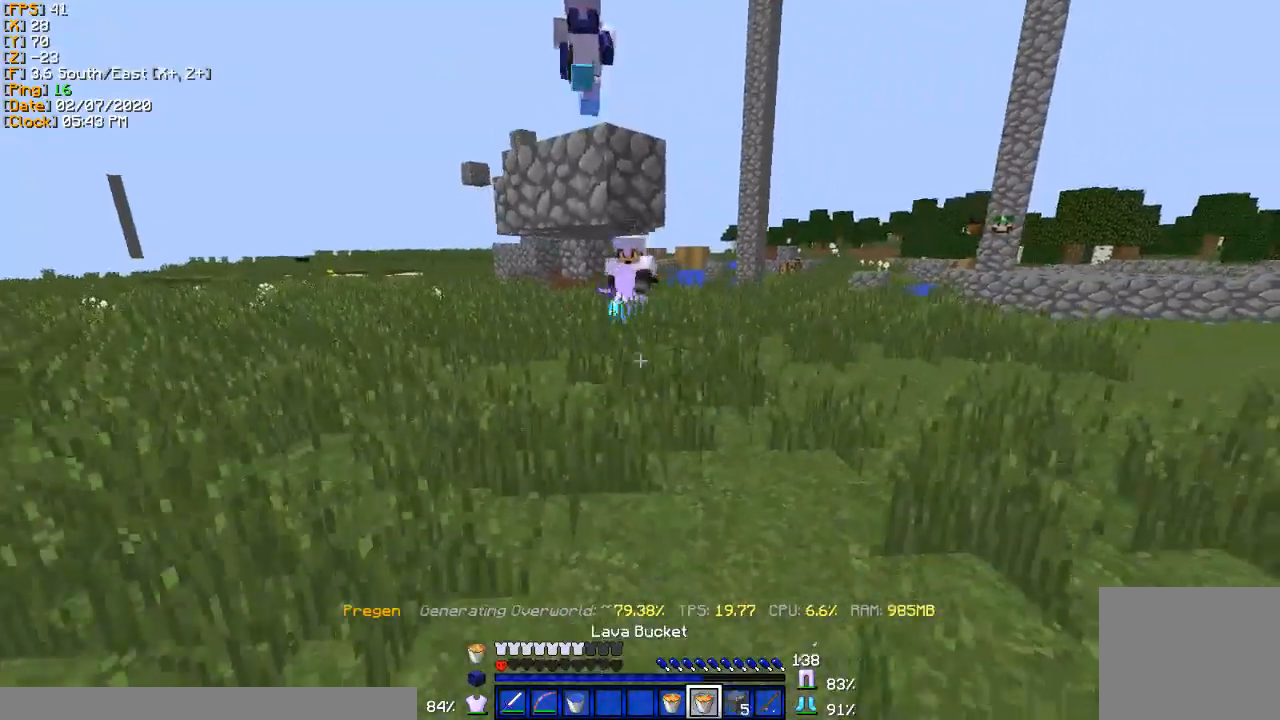
{"keys": ["s"], "events": []}
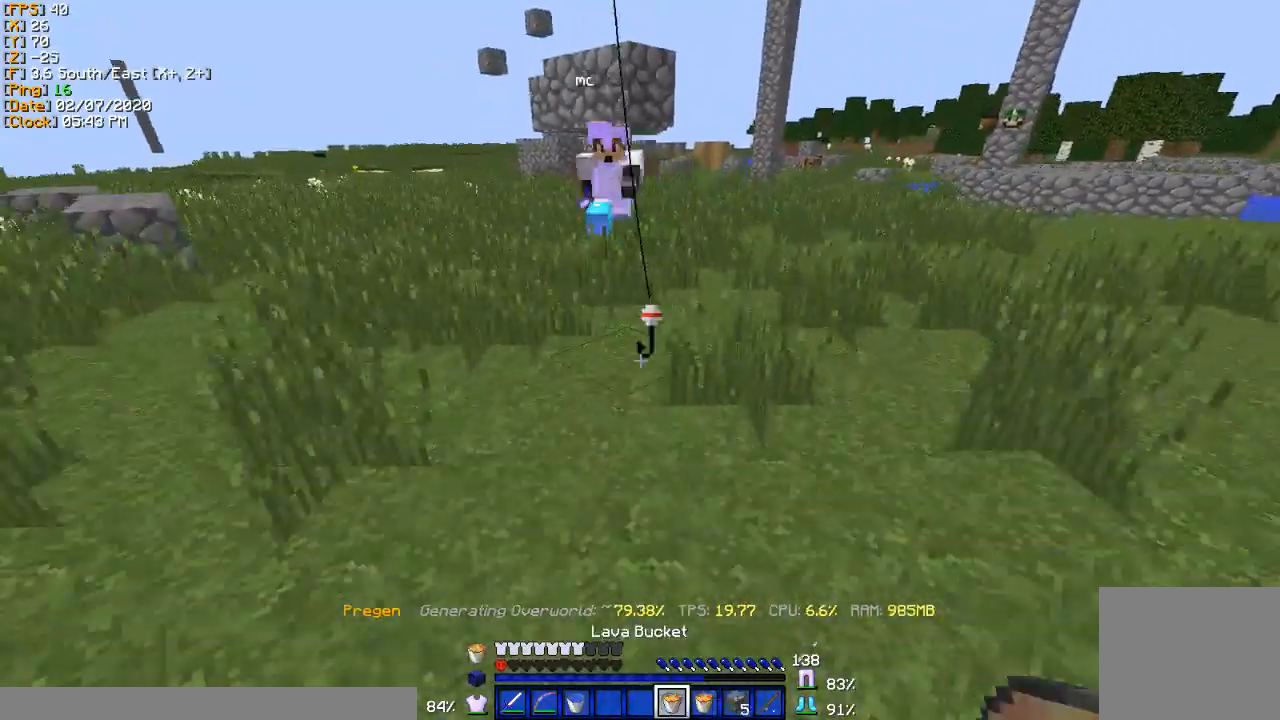
{"keys": ["s"], "events": []}
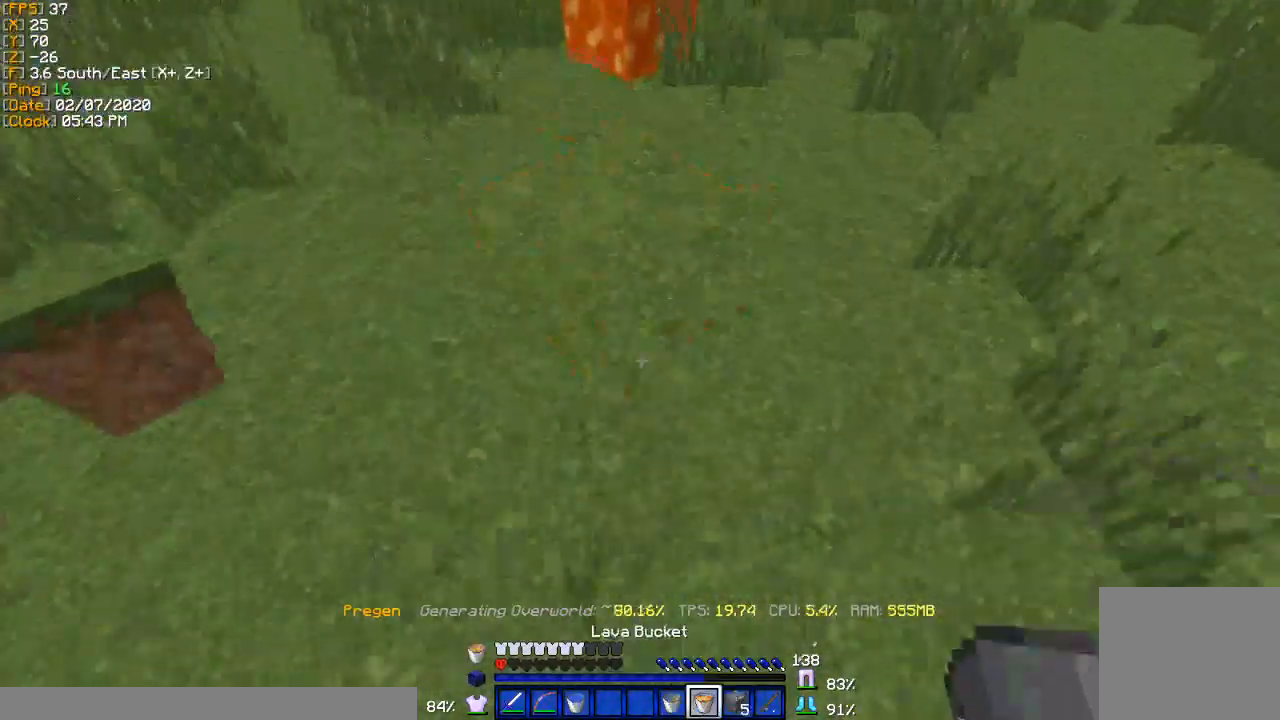
{"keys": ["s"]}
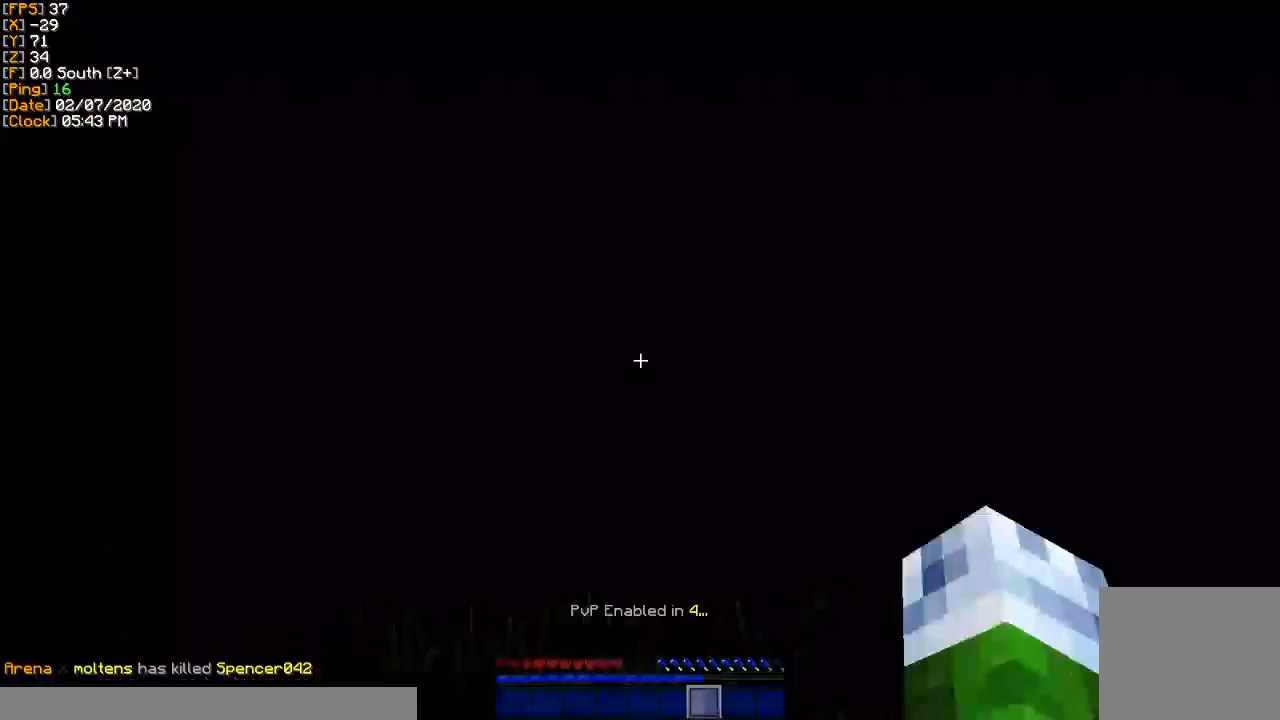
{"keys": ["w"], "events": [[200, "s", "up"], [401, "w", "down"]]}
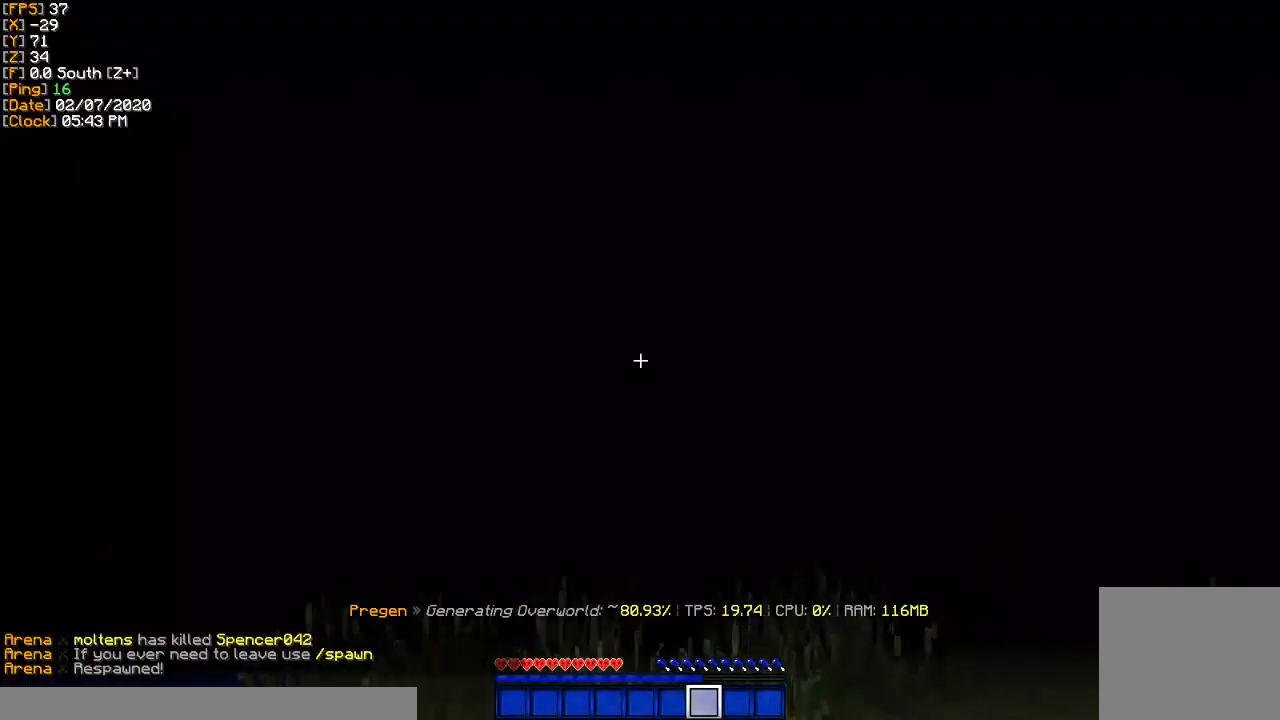
{"keys": ["w"], "events": []}
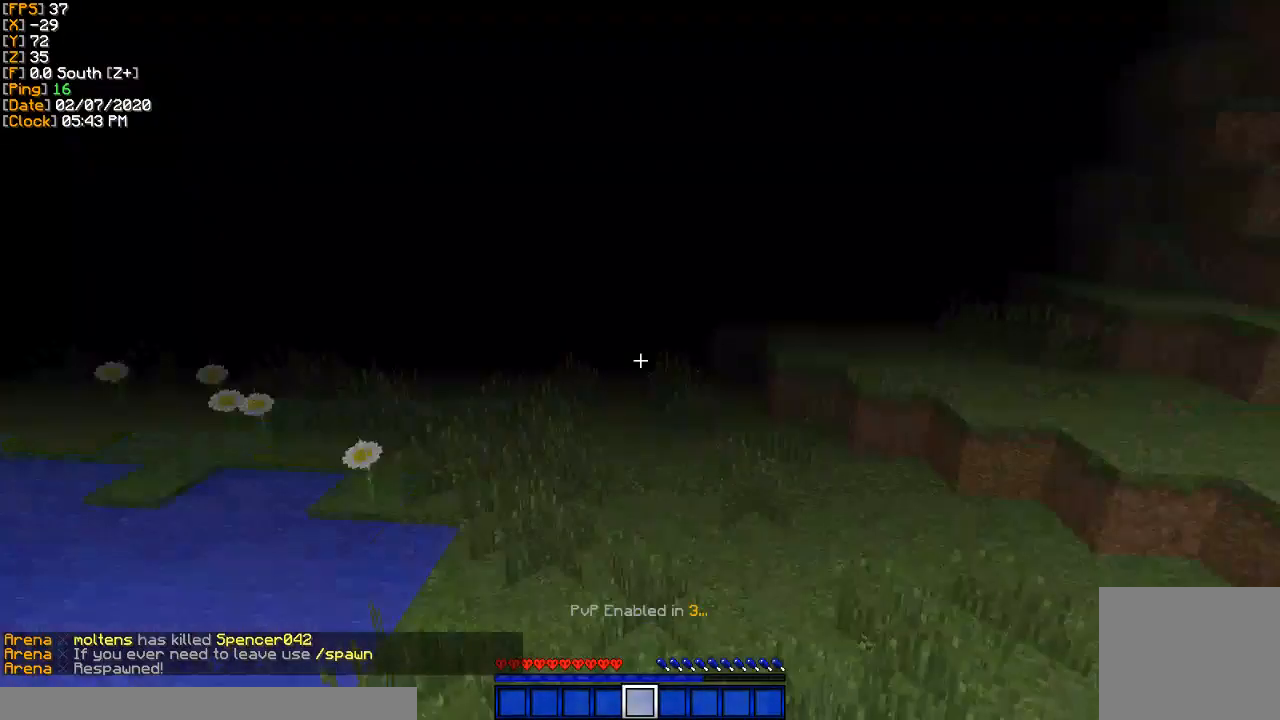
{"keys": ["w"], "events": []}
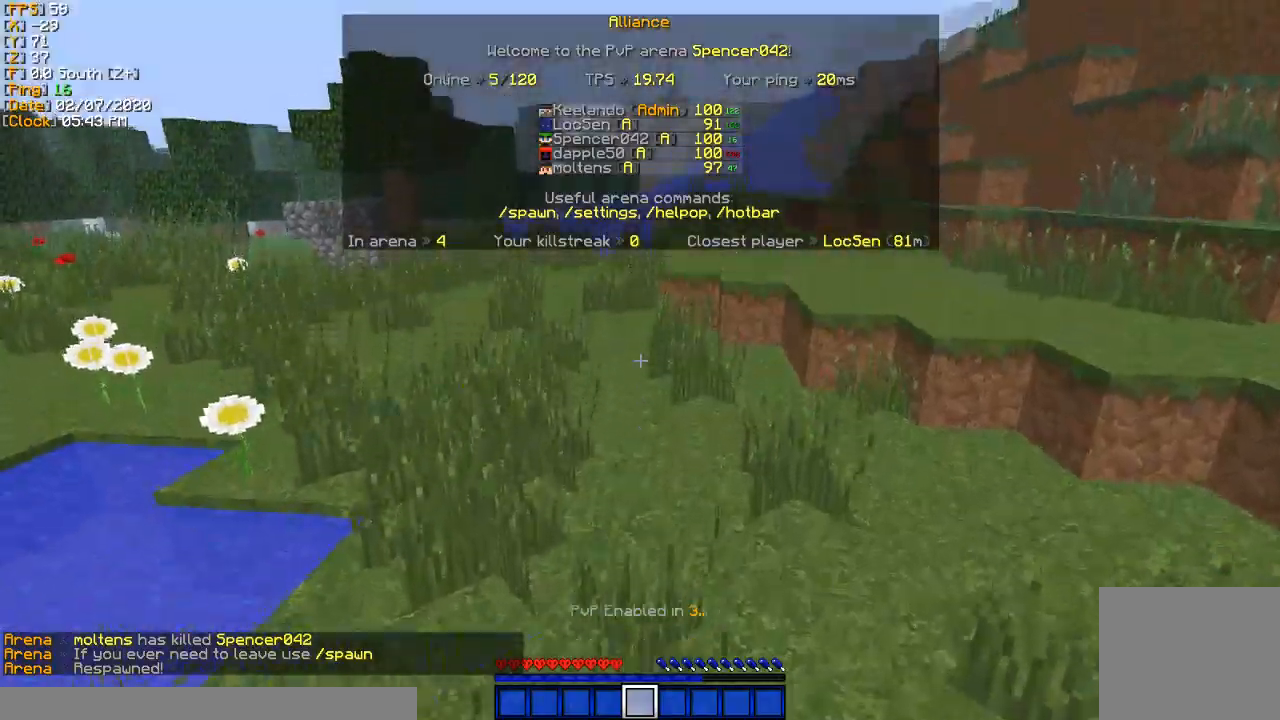
{"keys": ["a", "w"], "events": [[434, "a", "down"]]}
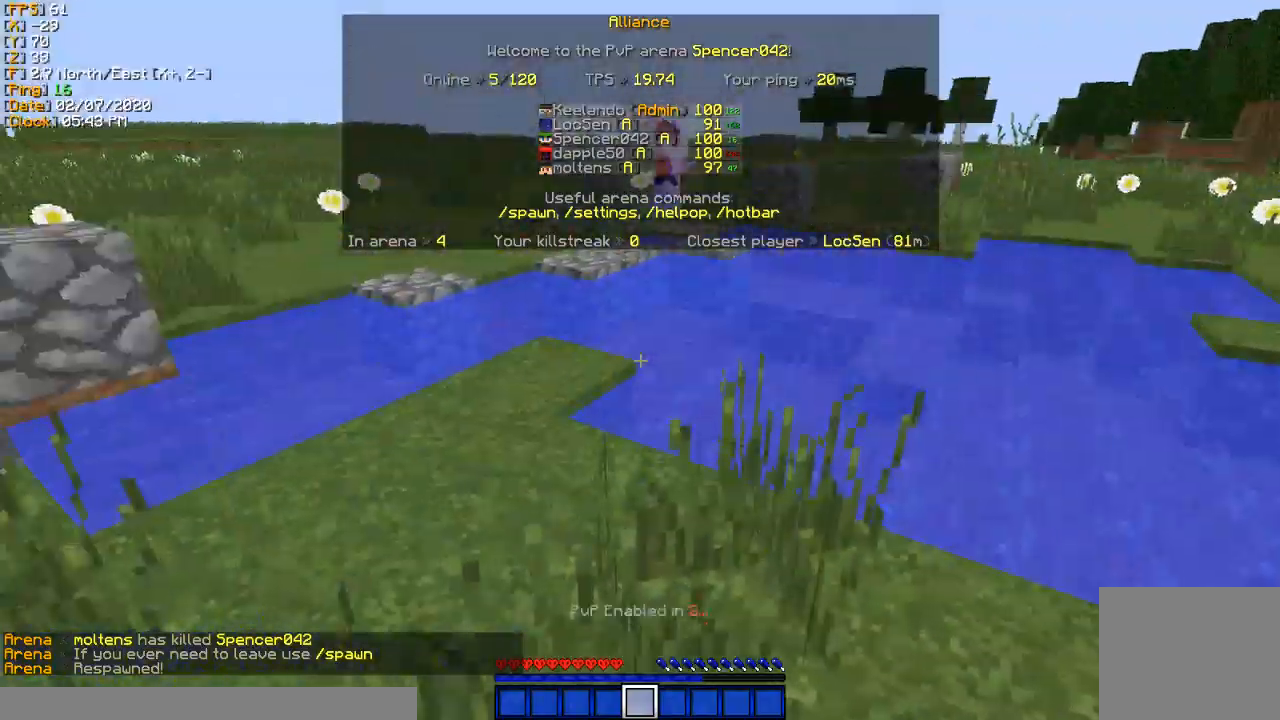
{"keys": ["w"], "events": [[334, "a", "up"]]}
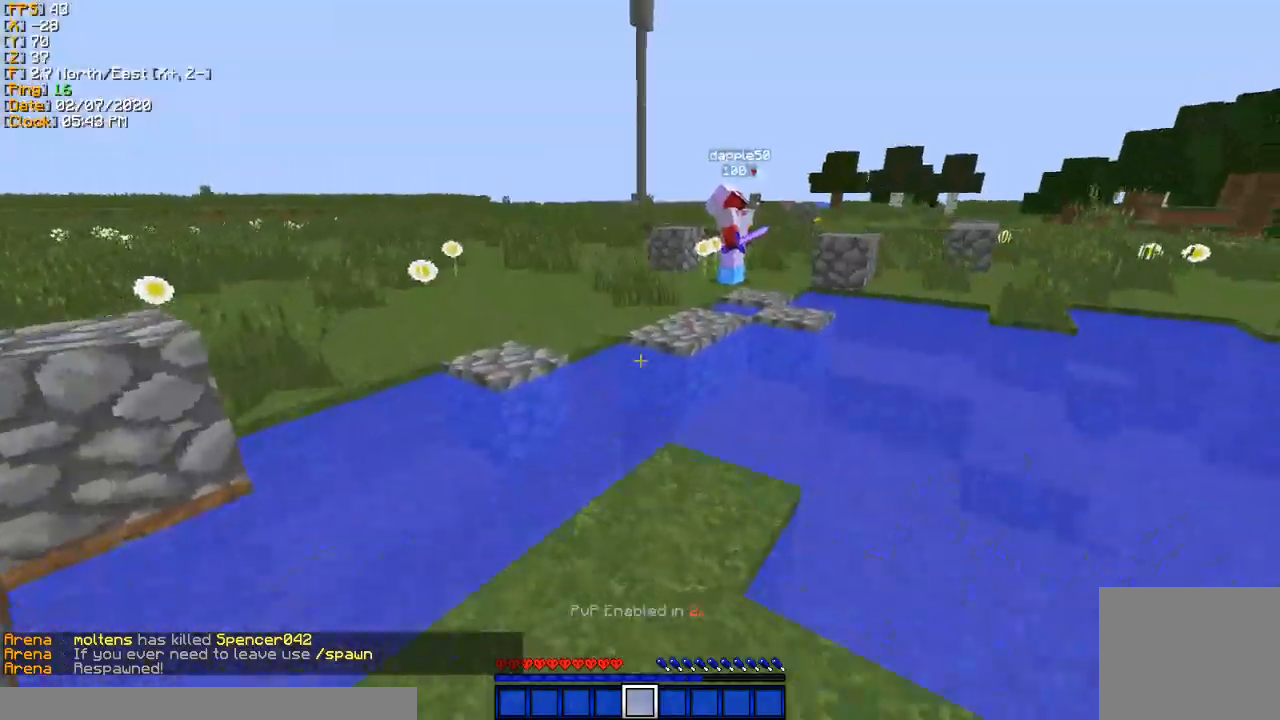
{"keys": ["w"], "events": []}
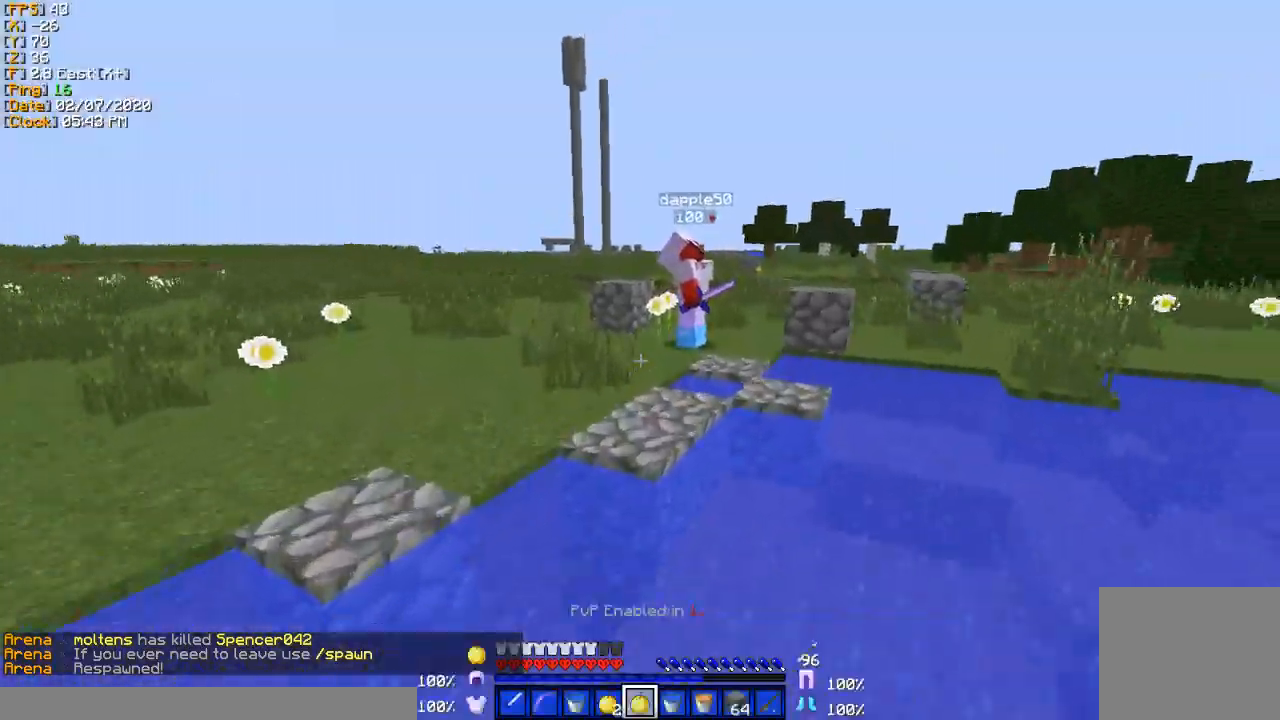
{"keys": ["w"], "events": []}
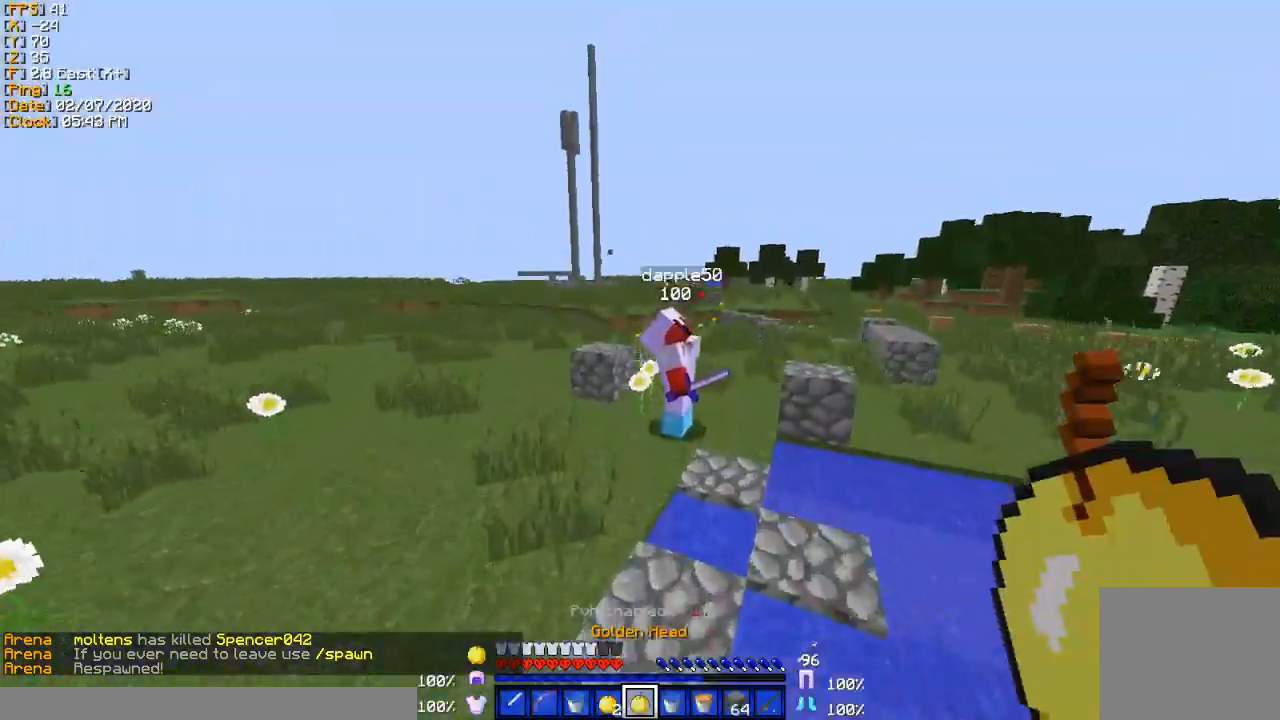
{"keys": [], "events": [[367, "w", "up"]]}
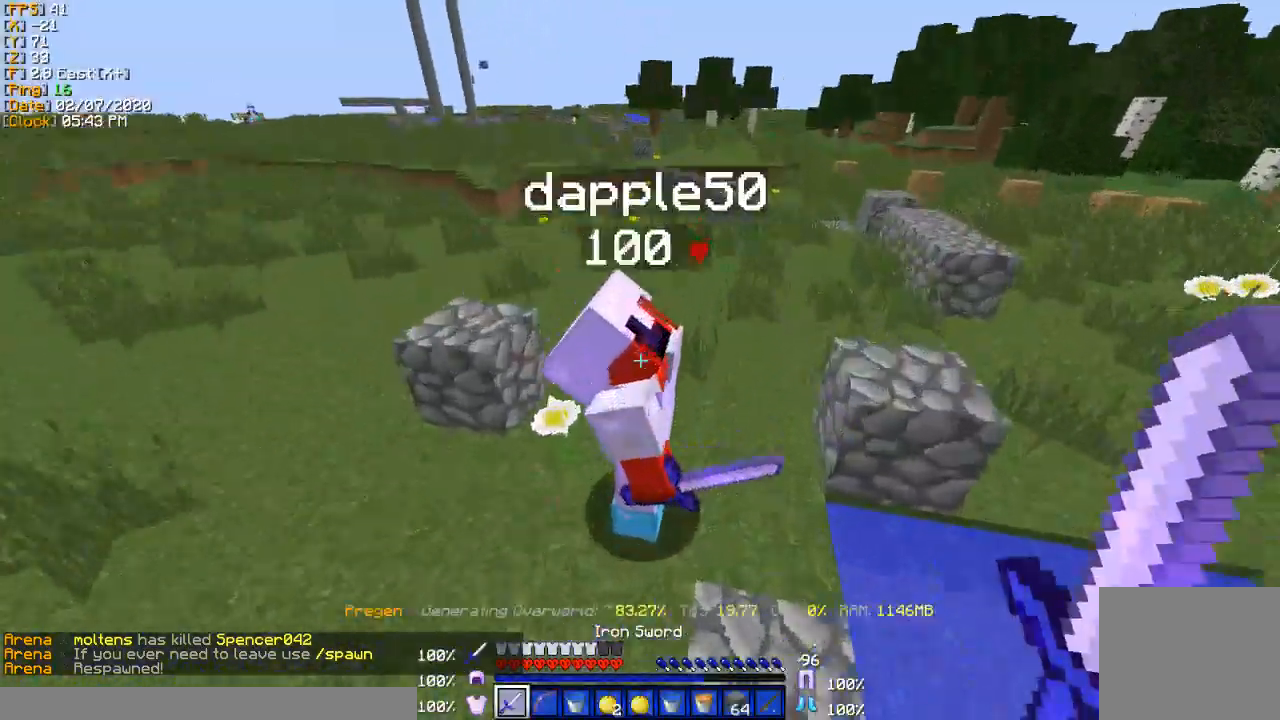
{"keys": ["w"], "events": [[267, "w", "down"]]}